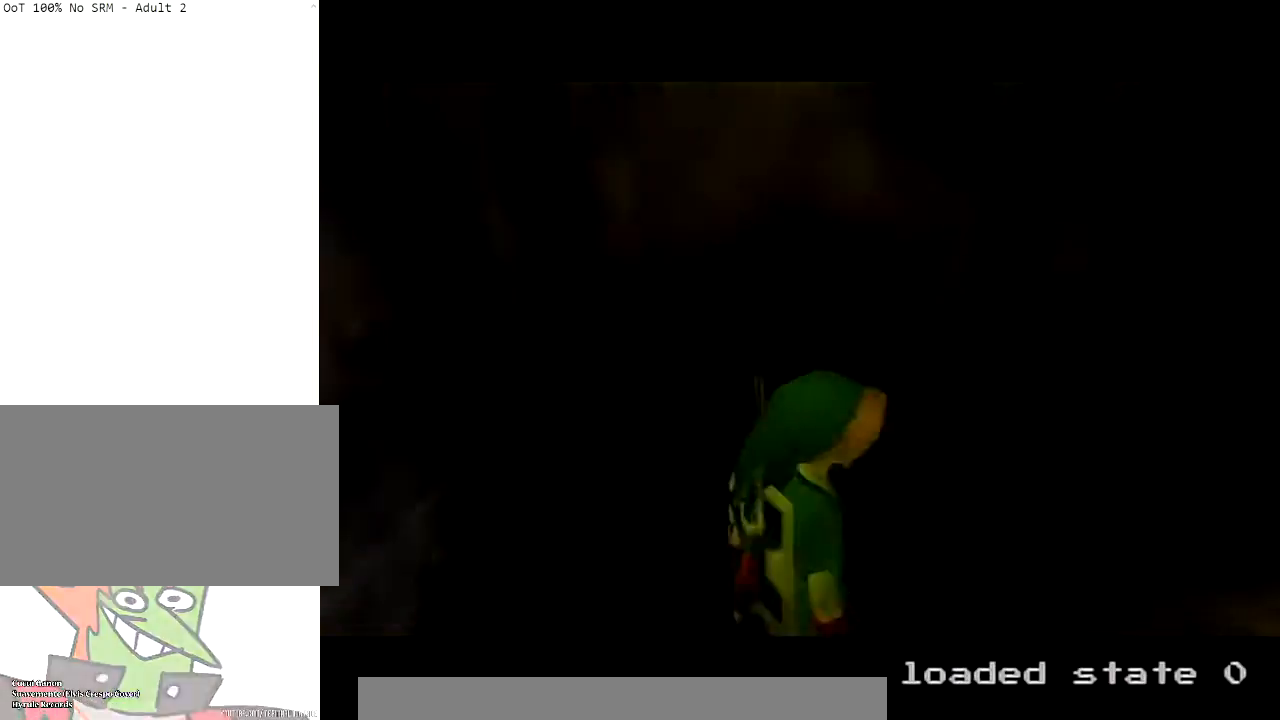
Gameplay with a controller (Nintendo layout); each line is a JSON object with the inputs held at the frame after it. "events" lists button and stick changes between this image and that frame as [ms after this image, input, new state], when the widget could be followed in between. Not read: L3 R3 START.
{"buttons": ["Y", "L1"], "left_stick": "center", "right_stick": "center", "events": [[367, "L1", "down"], [467, "Y", "down"]]}
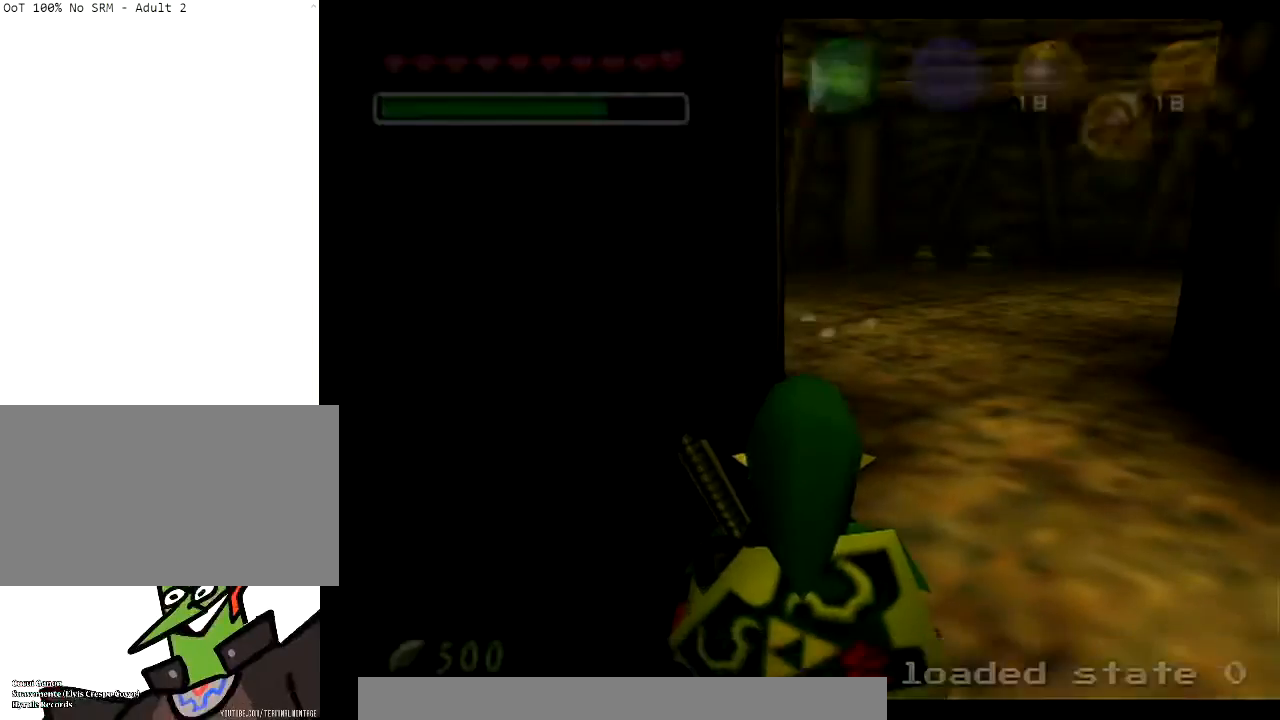
{"buttons": ["L1"], "left_stick": "center", "right_stick": "center", "events": [[67, "L1", "up"], [67, "Y", "up"], [100, "left_stick", "down"], [300, "L1", "down"], [300, "left_stick", "center"]]}
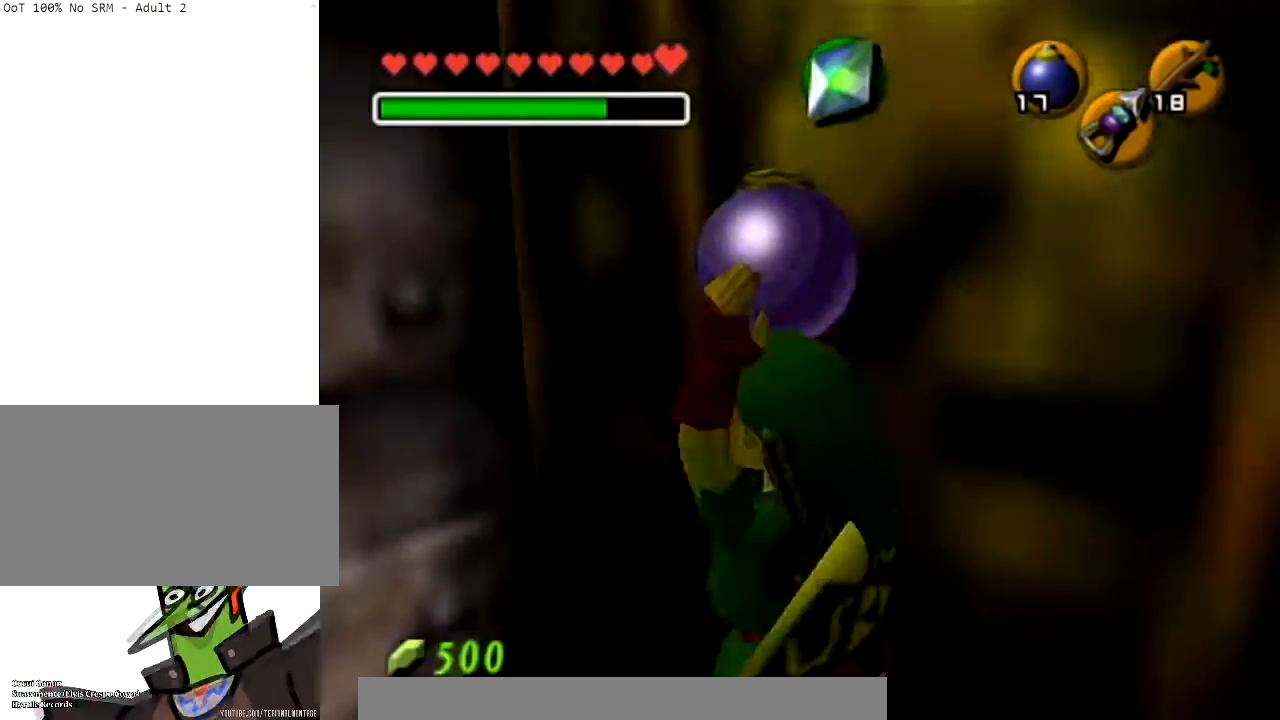
{"buttons": ["L1"], "left_stick": "center", "right_stick": "center", "events": []}
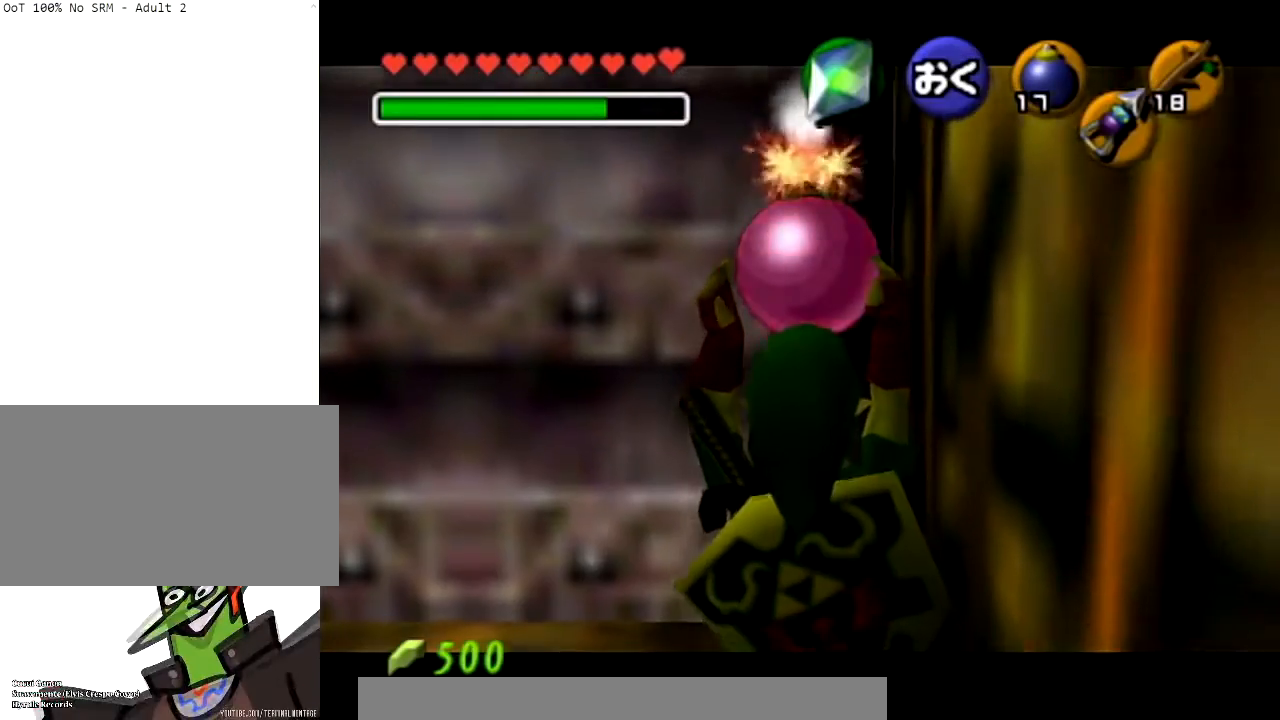
{"buttons": ["L1"], "left_stick": "center", "right_stick": "center", "events": []}
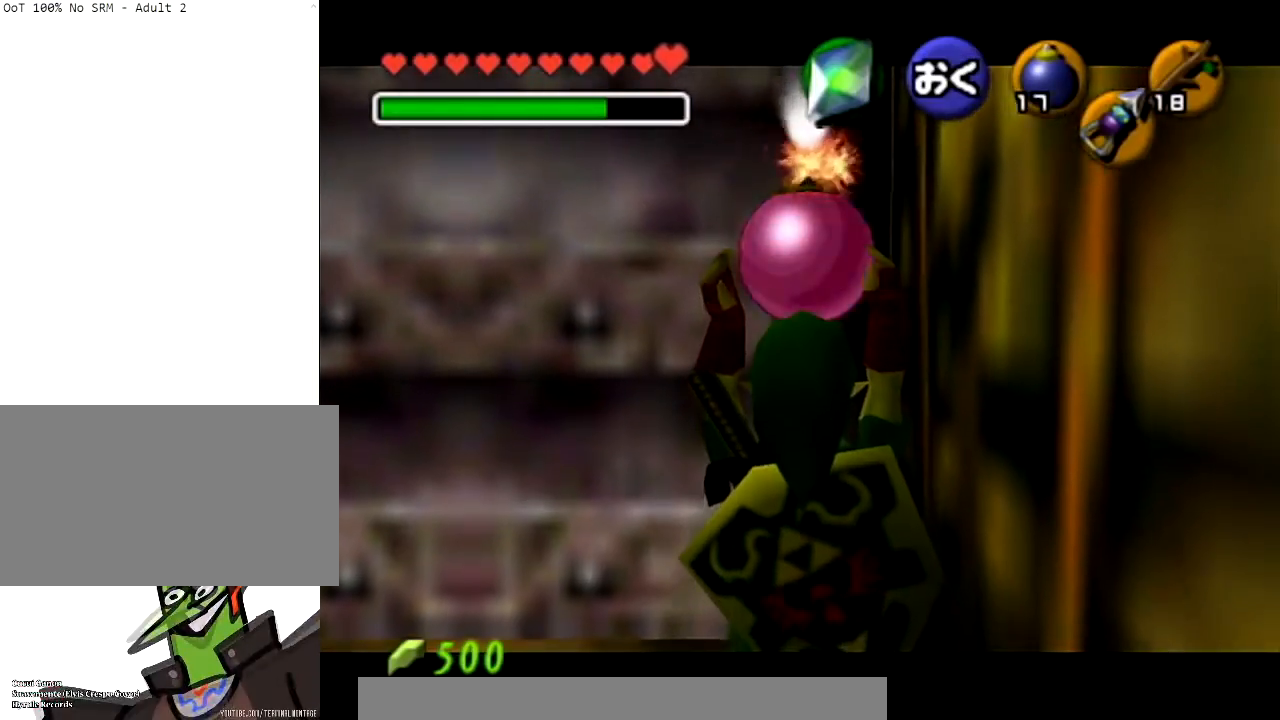
{"buttons": ["L1"], "left_stick": "center", "right_stick": "center", "events": []}
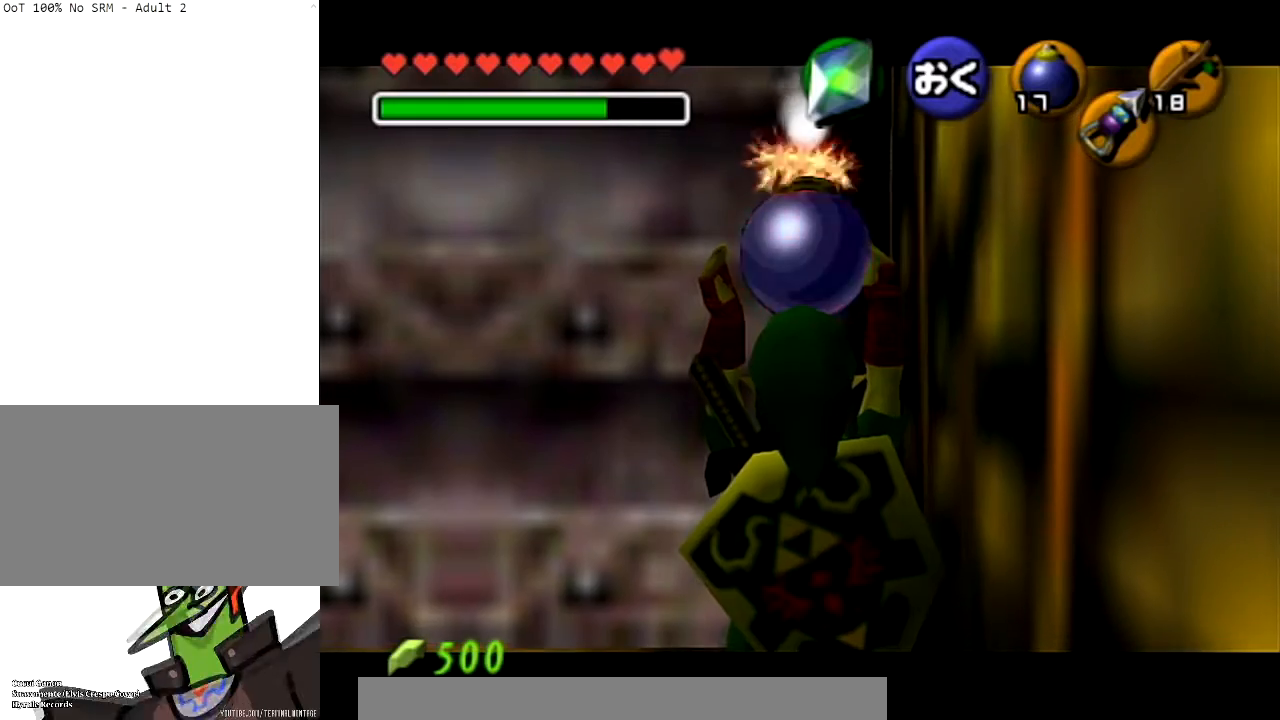
{"buttons": ["L1"], "left_stick": "center", "right_stick": "center", "events": []}
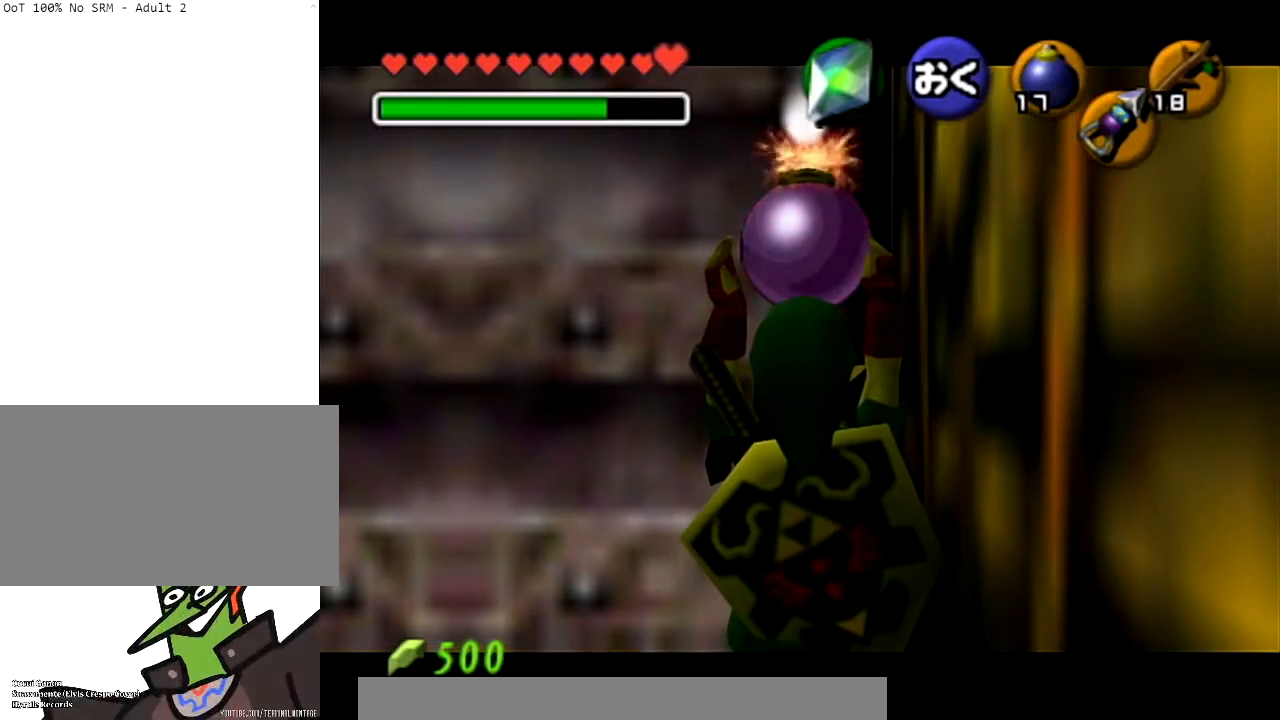
{"buttons": ["R1"], "left_stick": "center", "right_stick": "center"}
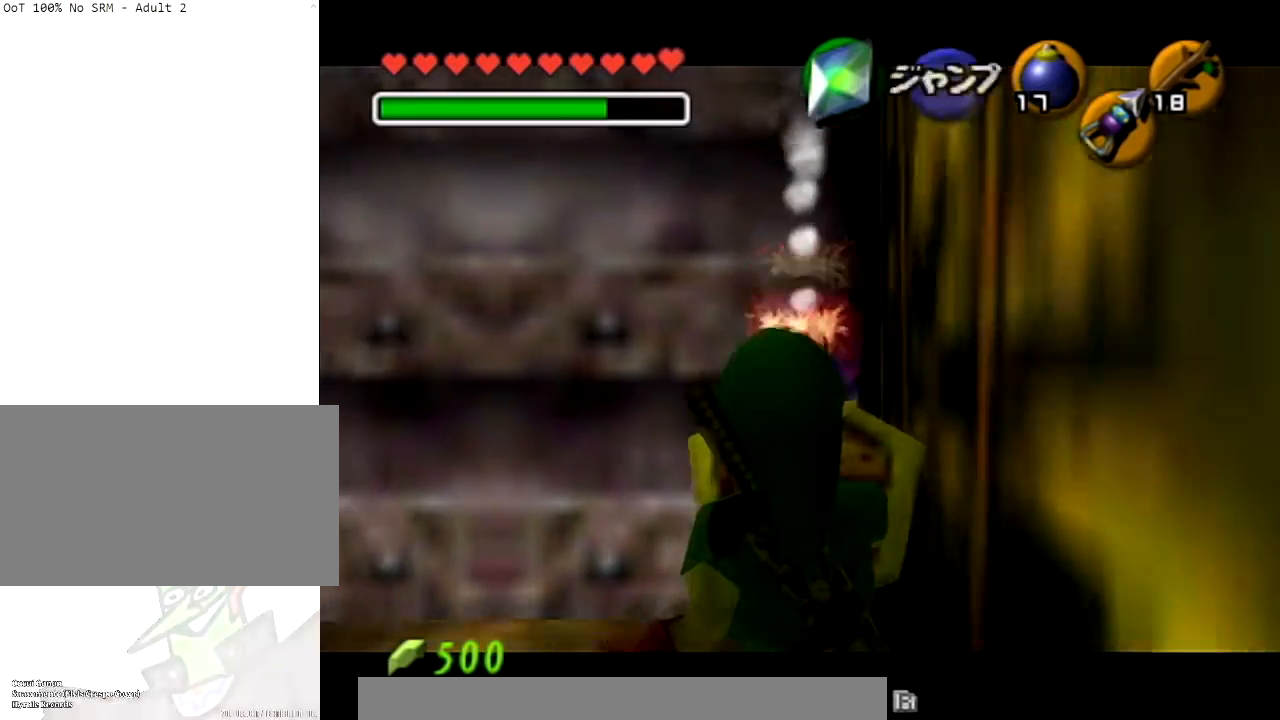
{"buttons": [], "left_stick": "down-left", "right_stick": "center", "events": [[300, "A", "down"], [300, "left_stick", "down-left"], [400, "R1", "up"], [434, "A", "up"]]}
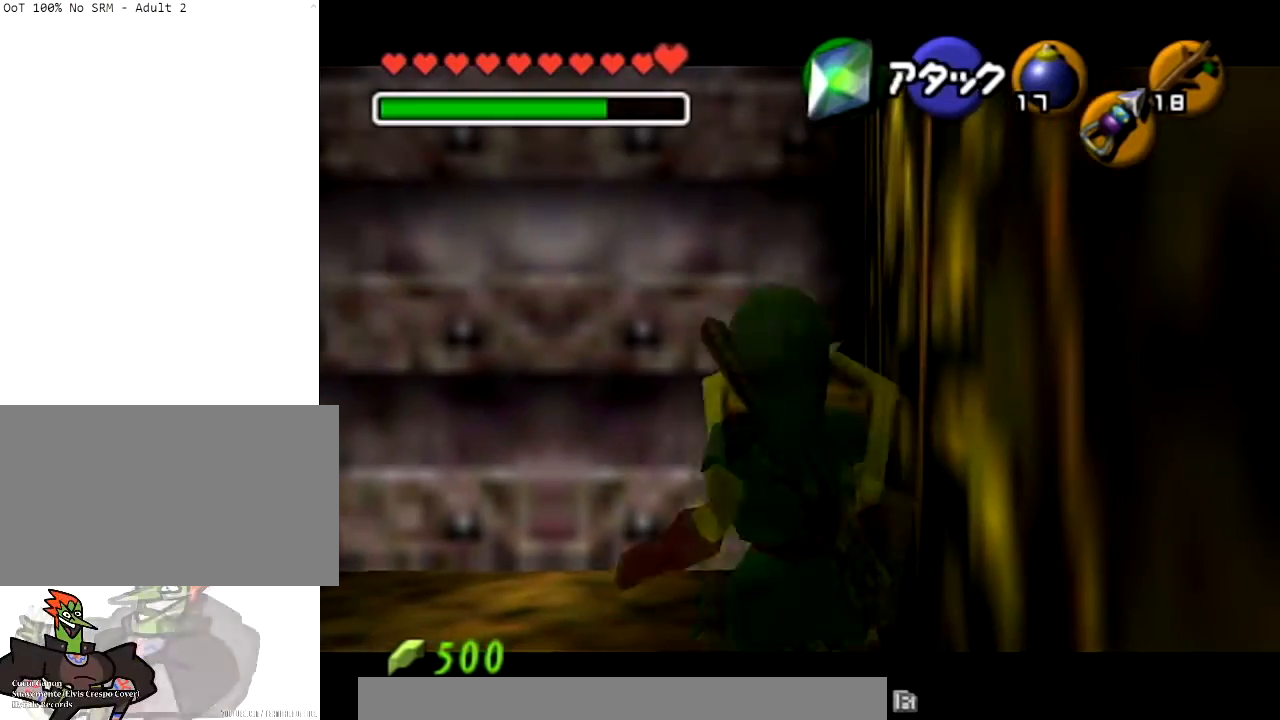
{"buttons": ["R1"], "left_stick": "down-left", "right_stick": "center", "events": [[333, "R1", "down"]]}
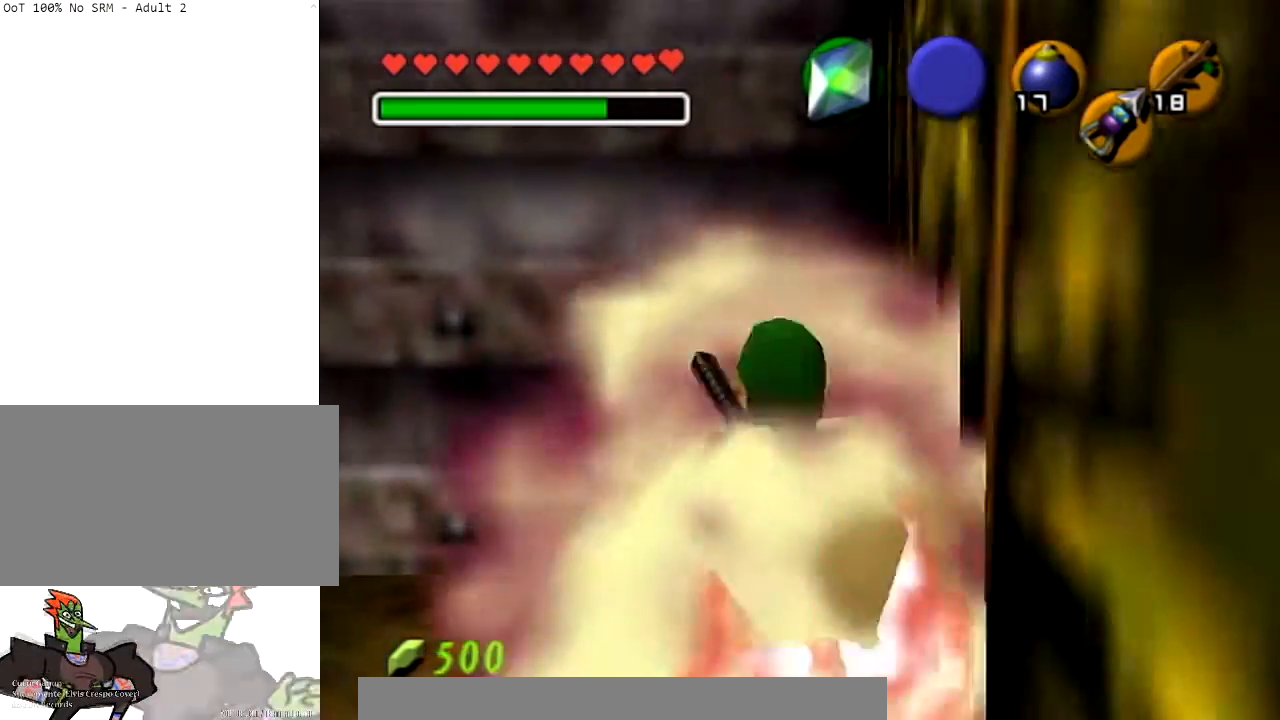
{"buttons": ["R1"], "left_stick": "down-left", "right_stick": "center", "events": []}
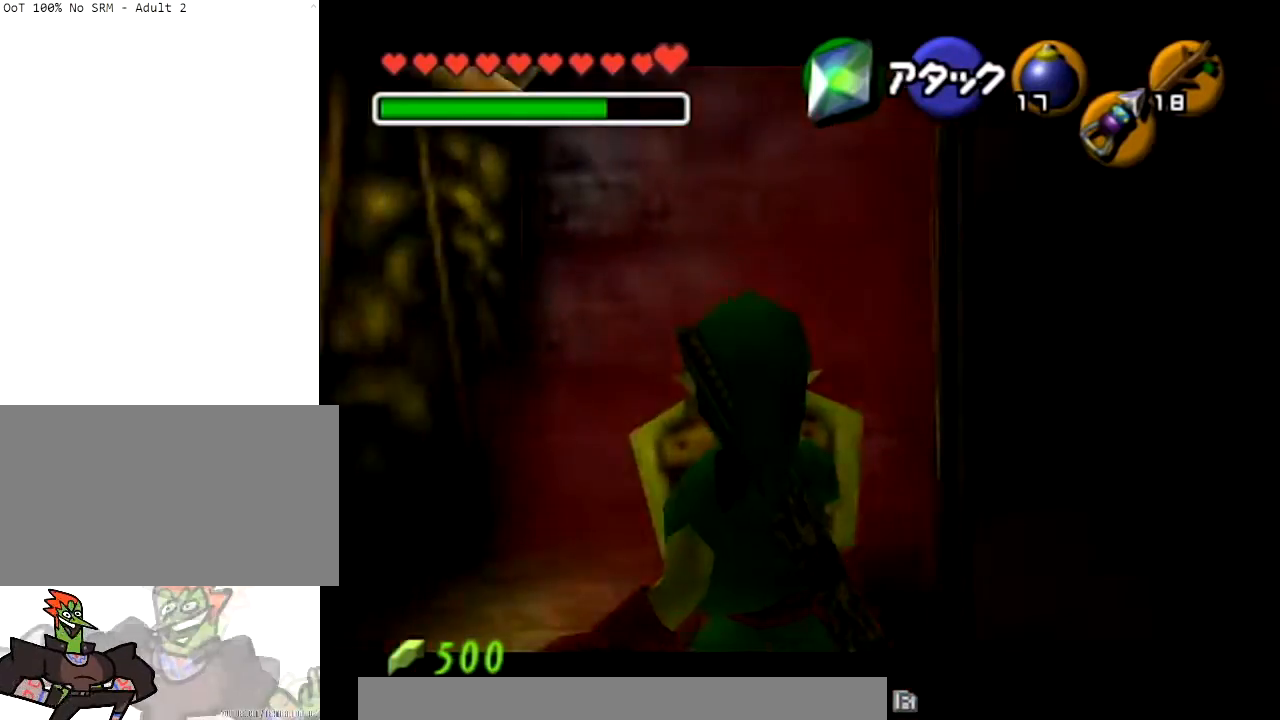
{"buttons": [], "left_stick": "down-left", "right_stick": "center", "events": [[33, "L1", "down"], [66, "R1", "up"], [266, "L1", "up"]]}
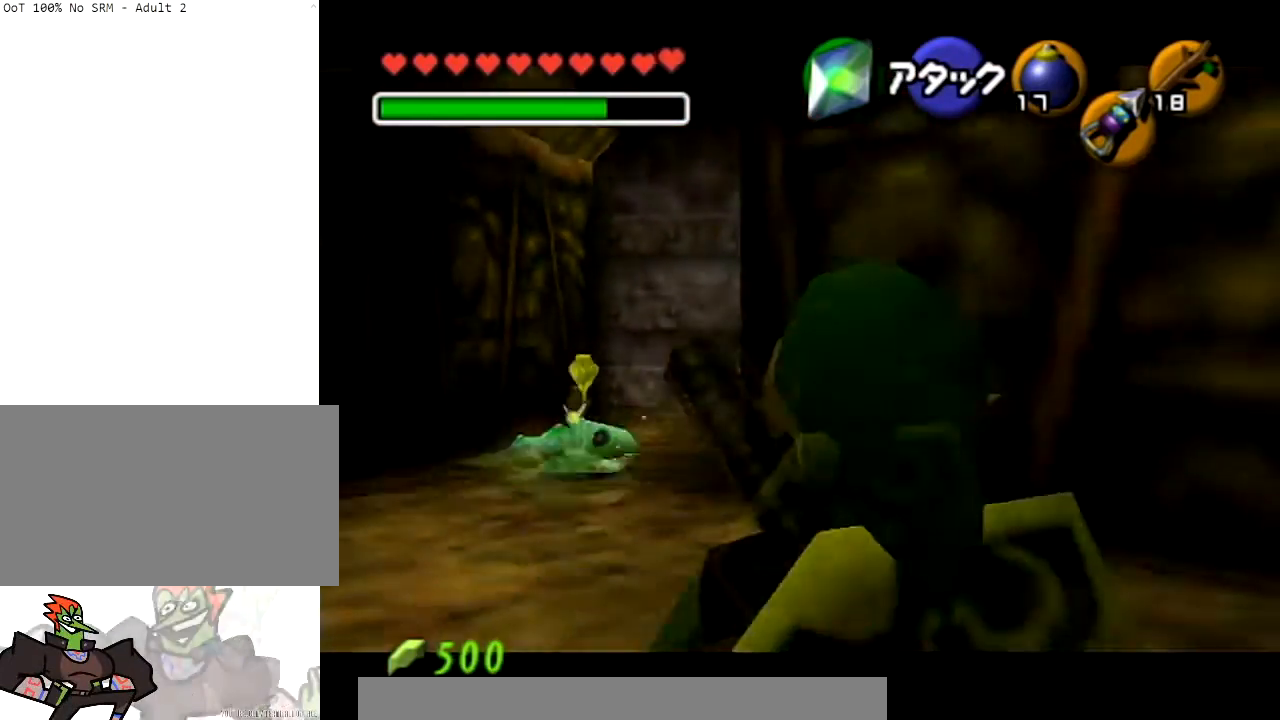
{"buttons": ["L1"], "left_stick": "down-left", "right_stick": "center", "events": [[200, "L1", "down"]]}
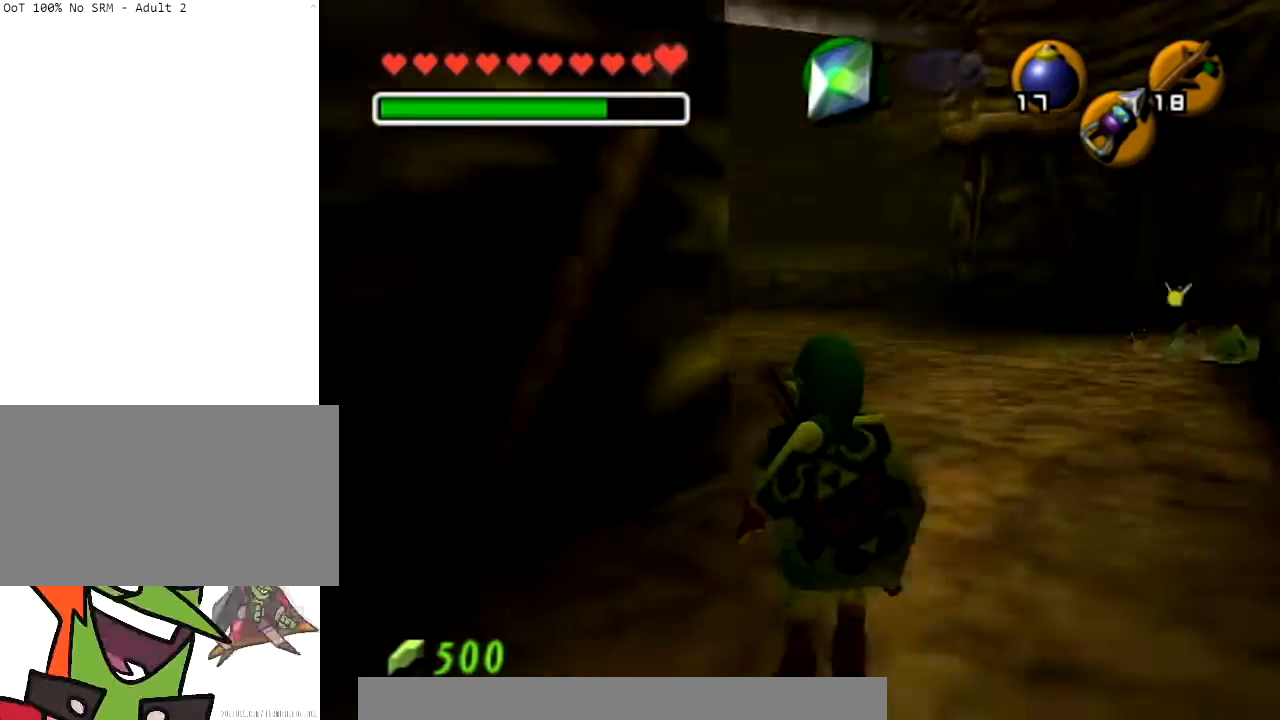
{"buttons": ["L1"], "left_stick": "down-left", "right_stick": "center", "events": []}
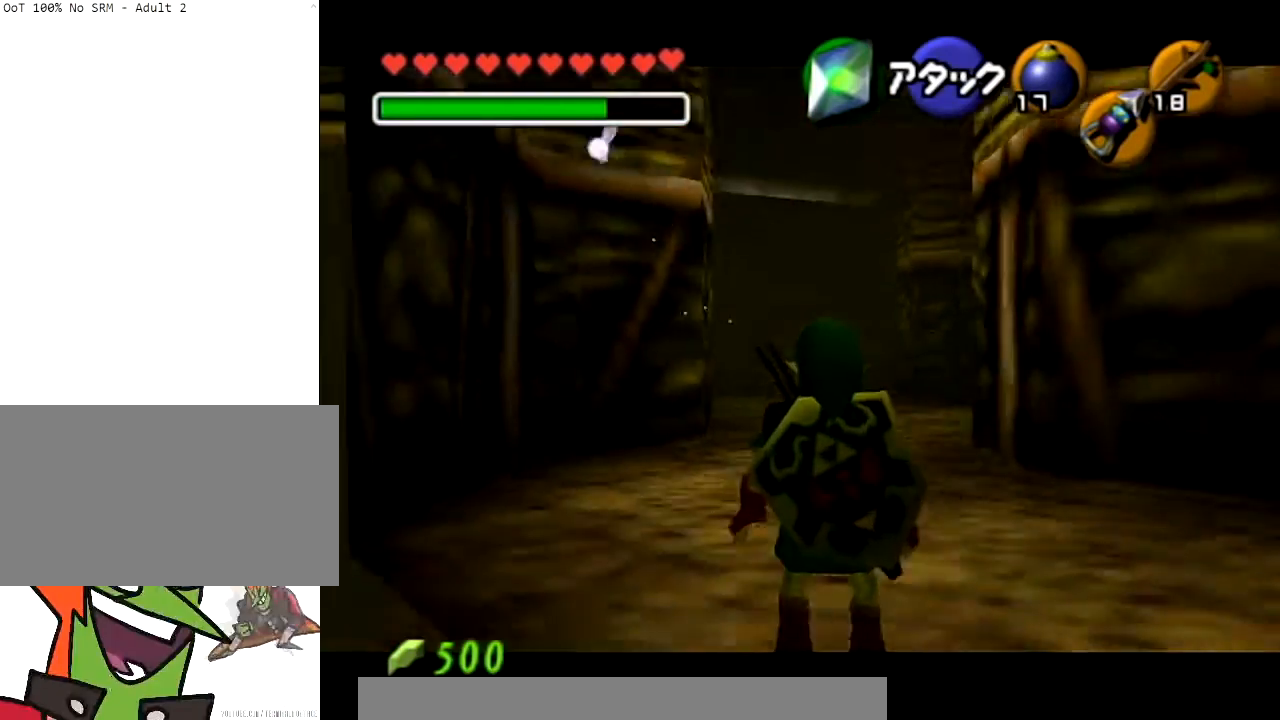
{"buttons": ["L1"], "left_stick": "down-left", "right_stick": "center", "events": []}
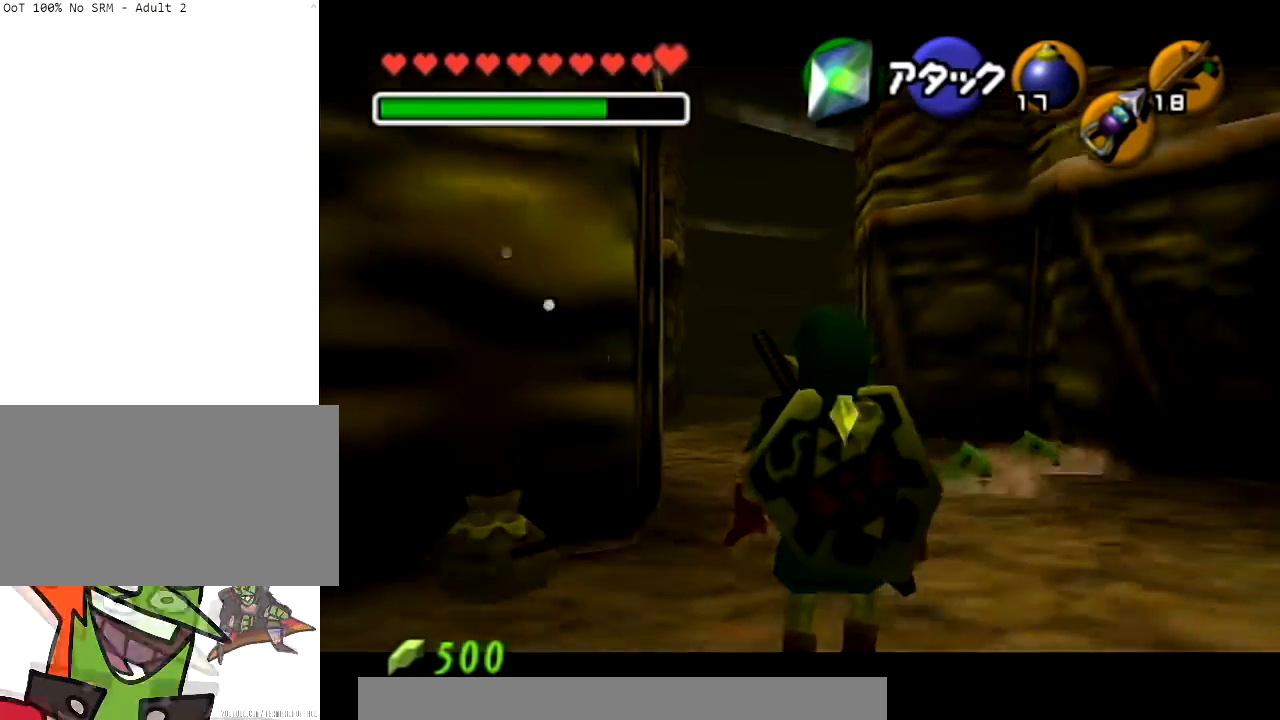
{"buttons": ["L1"], "left_stick": "center", "right_stick": "center", "events": [[467, "left_stick", "center"]]}
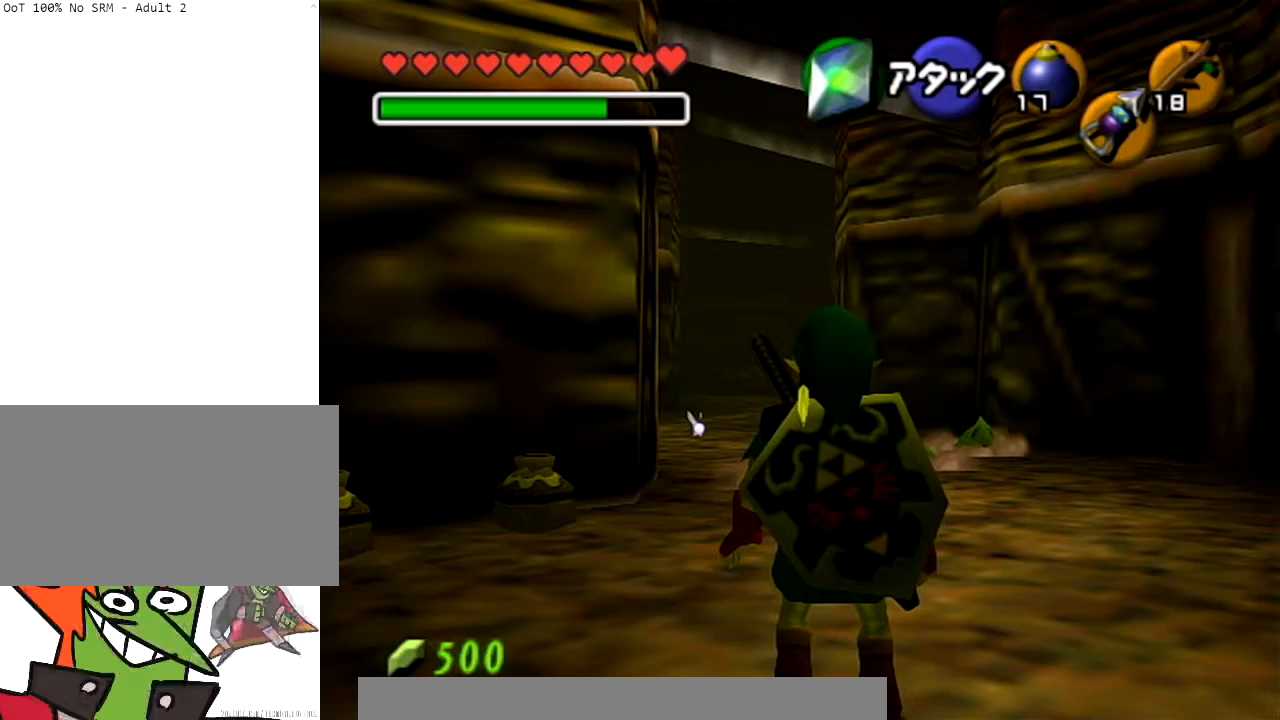
{"buttons": ["L1"], "left_stick": "center", "right_stick": "center", "events": []}
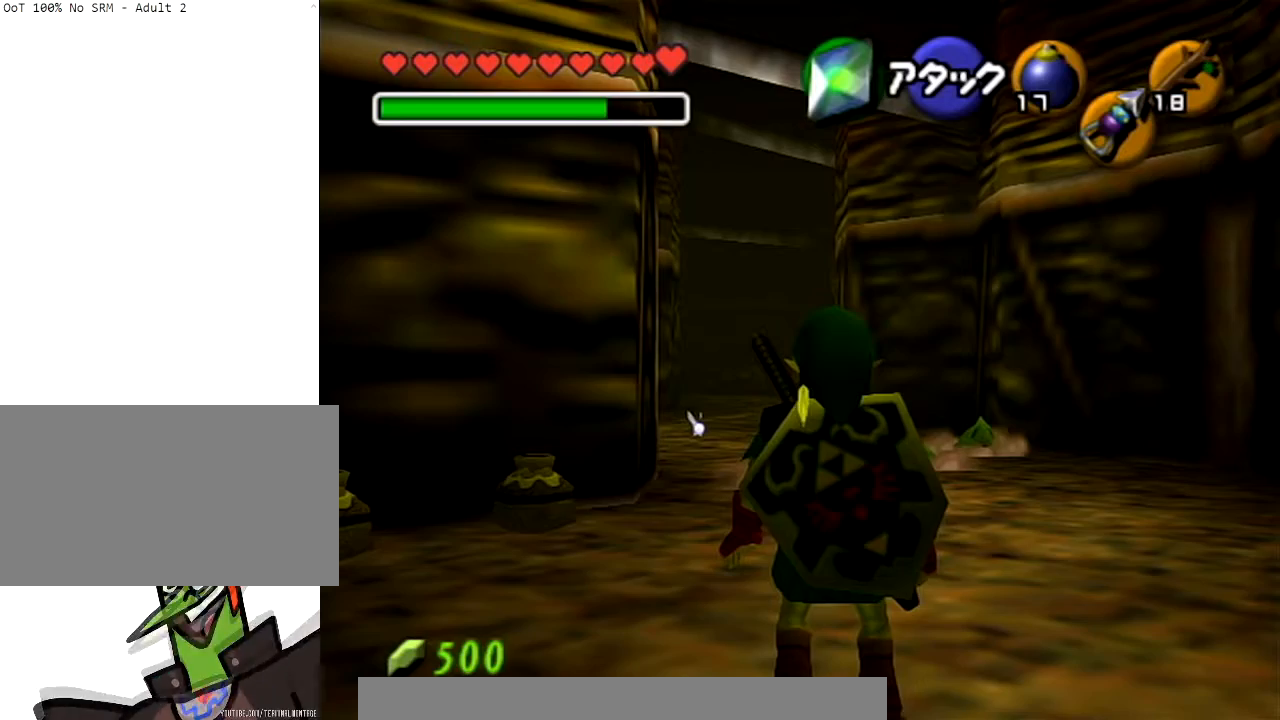
{"buttons": ["L1"], "left_stick": "center", "right_stick": "center", "events": []}
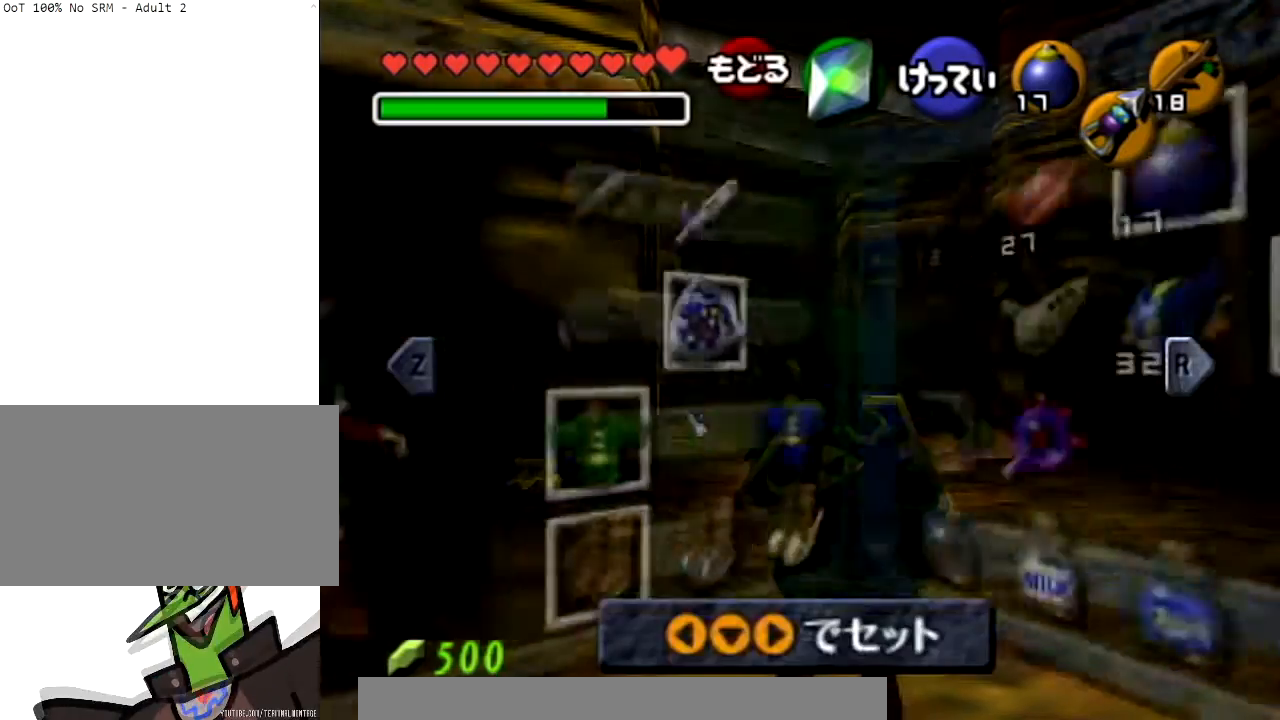
{"buttons": ["A", "L1"], "left_stick": "right", "right_stick": "center", "events": [[200, "left_stick", "right"], [434, "A", "down"]]}
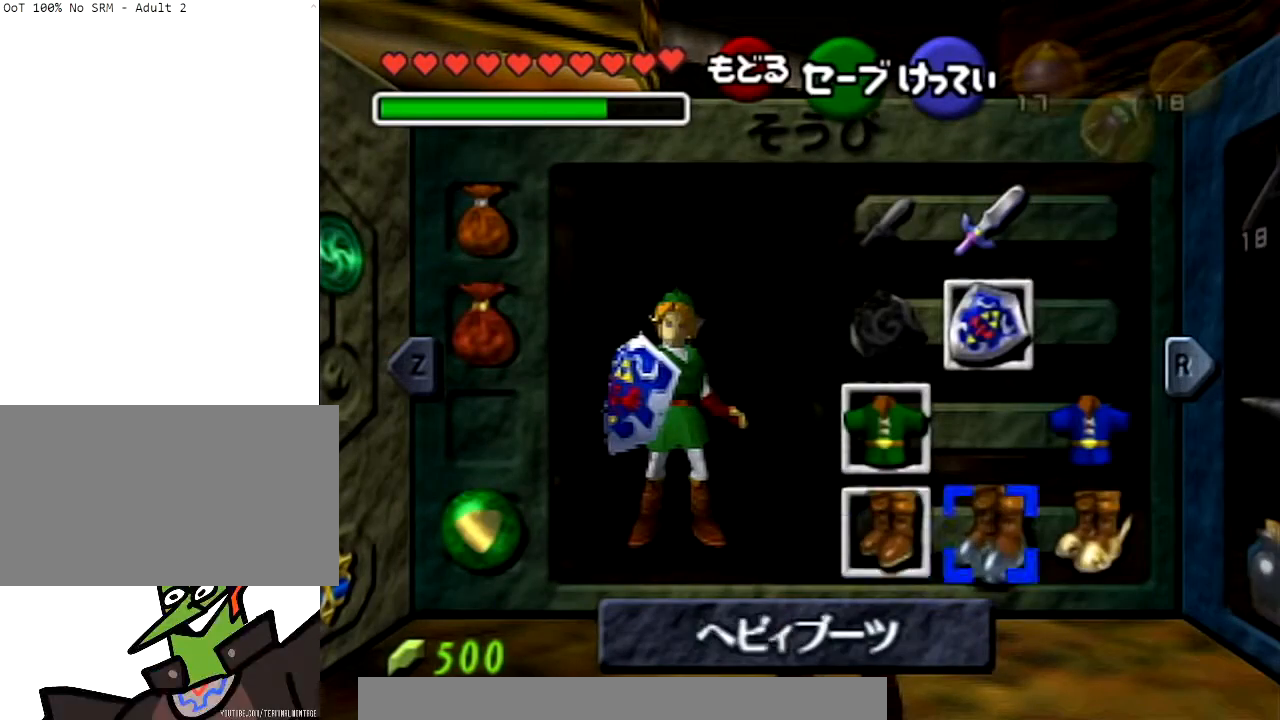
{"buttons": ["L1"], "left_stick": "center", "right_stick": "center", "events": [[34, "left_stick", "center"], [100, "A", "up"]]}
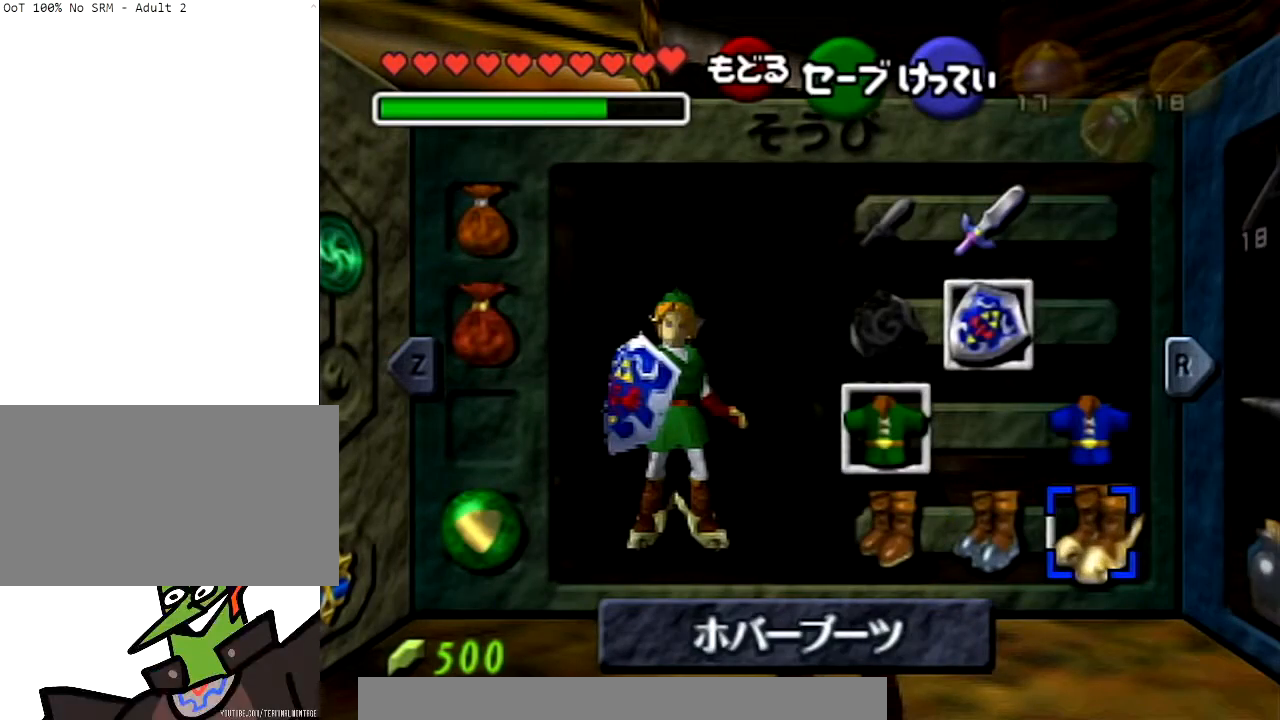
{"buttons": ["L1"], "left_stick": "center", "right_stick": "center", "events": []}
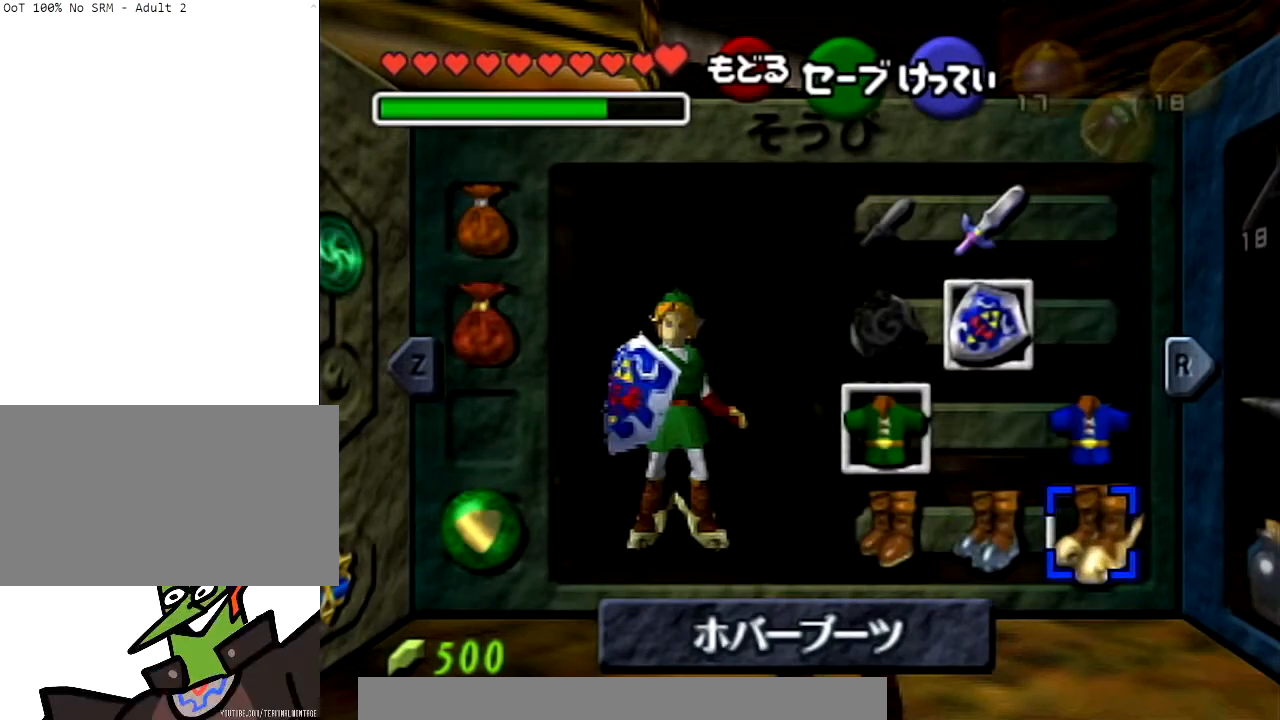
{"buttons": ["L1"], "left_stick": "down-left", "right_stick": "center", "events": [[501, "left_stick", "down-left"]]}
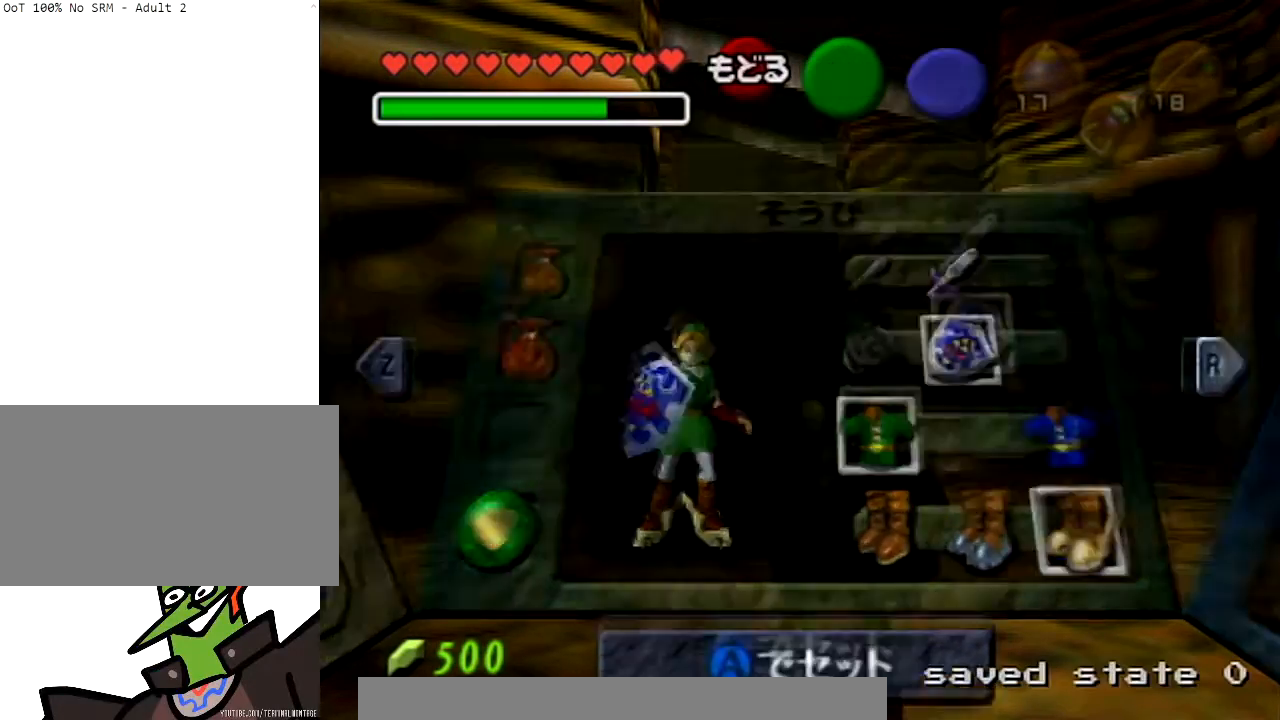
{"buttons": ["L1"], "left_stick": "down-left", "right_stick": "center", "events": []}
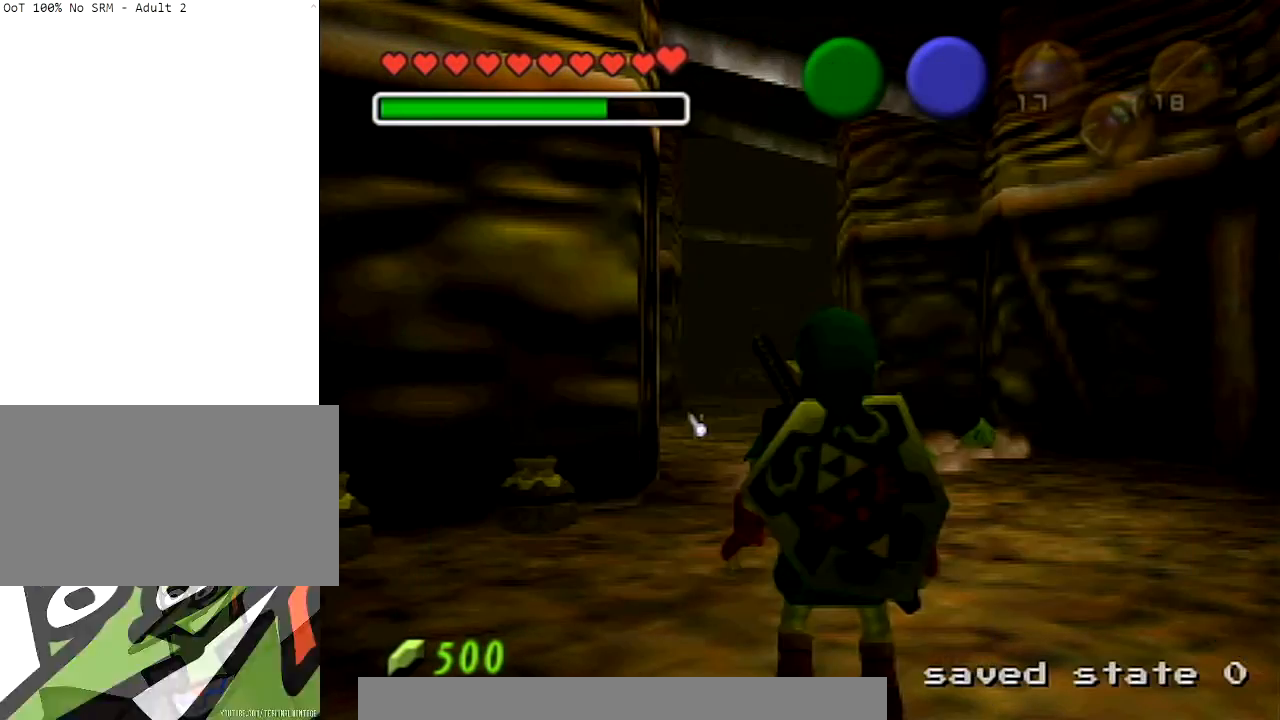
{"buttons": ["L1"], "left_stick": "down-left", "right_stick": "center", "events": []}
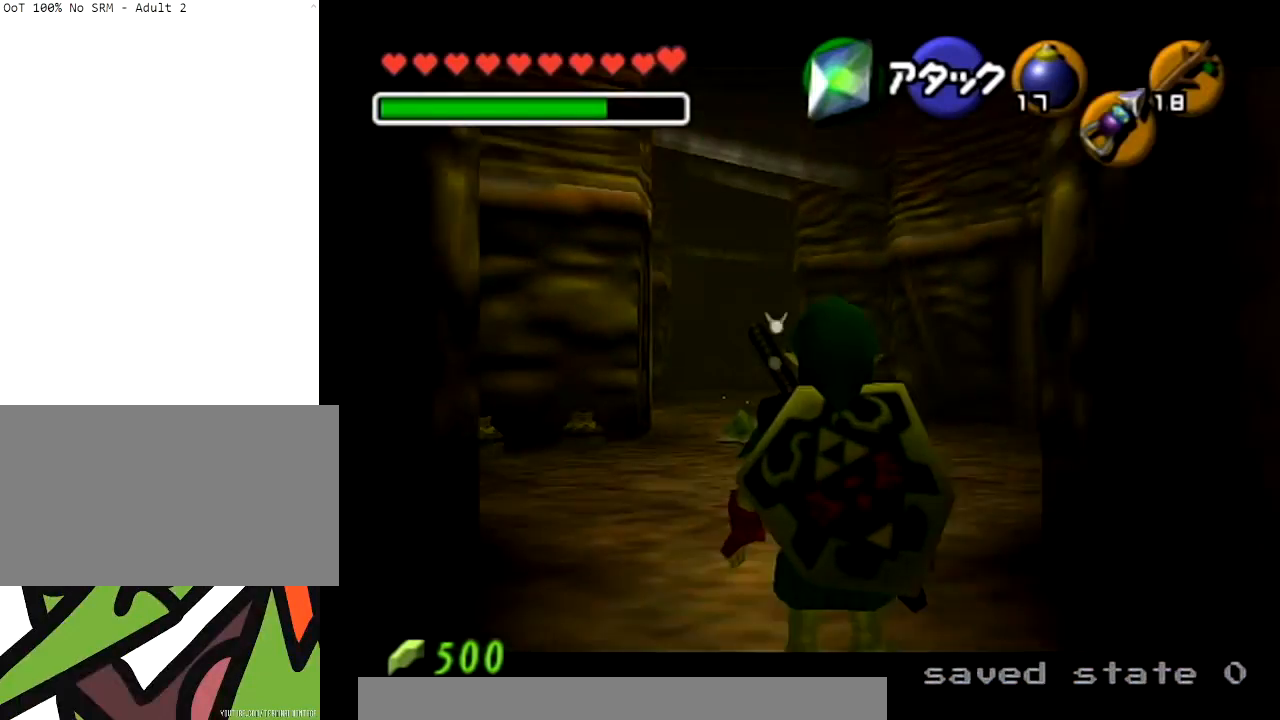
{"buttons": ["L1"], "left_stick": "down-left", "right_stick": "center", "events": []}
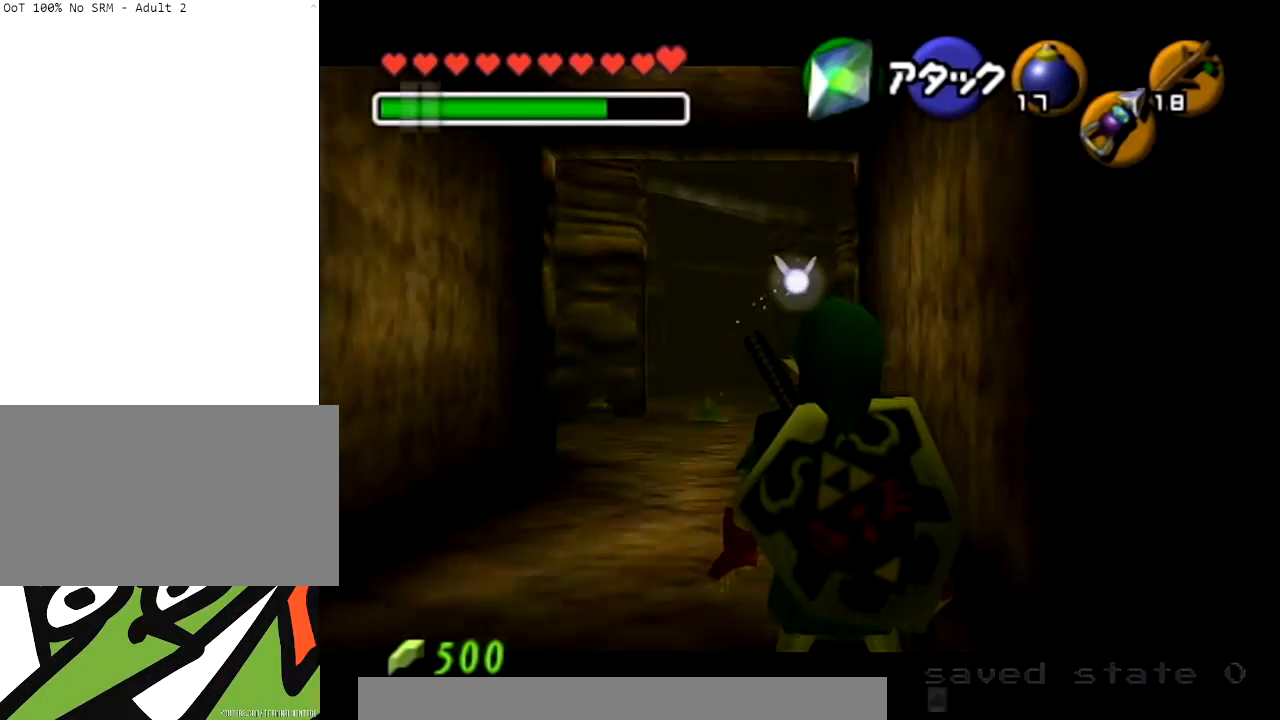
{"buttons": ["L1"], "left_stick": "down-left", "right_stick": "center", "events": []}
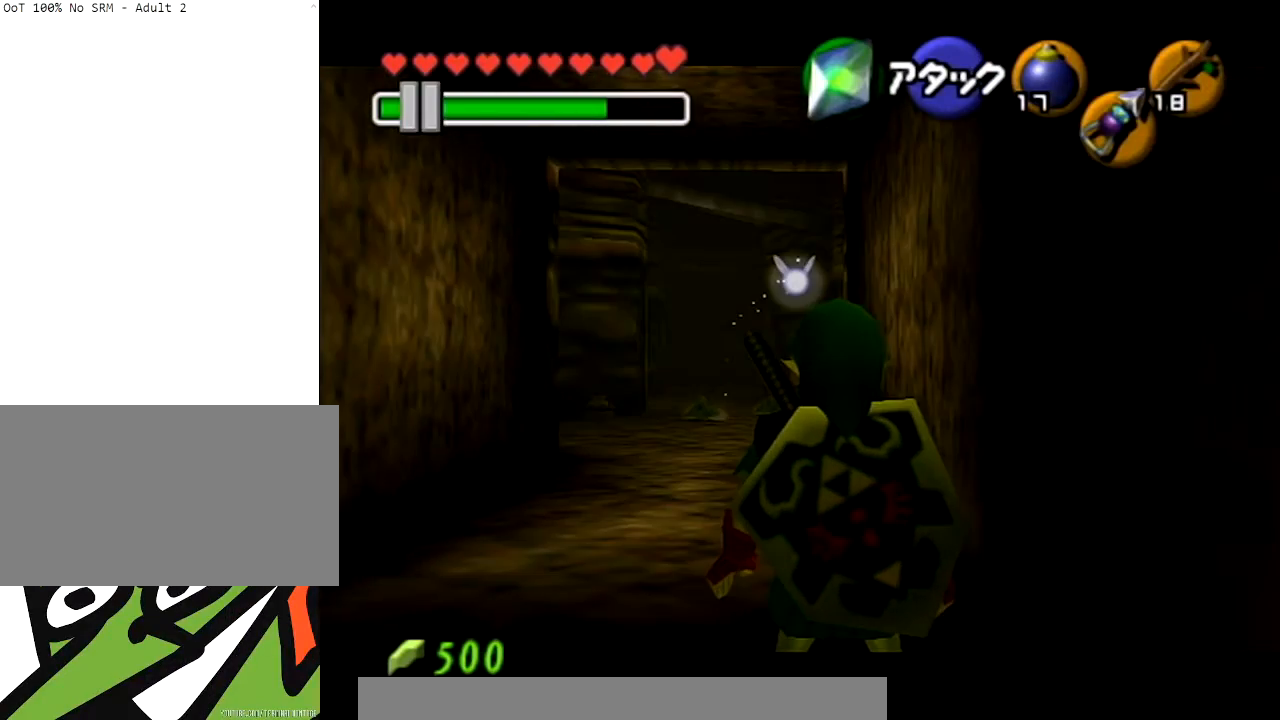
{"buttons": ["L1"], "left_stick": "down-left", "right_stick": "center", "events": []}
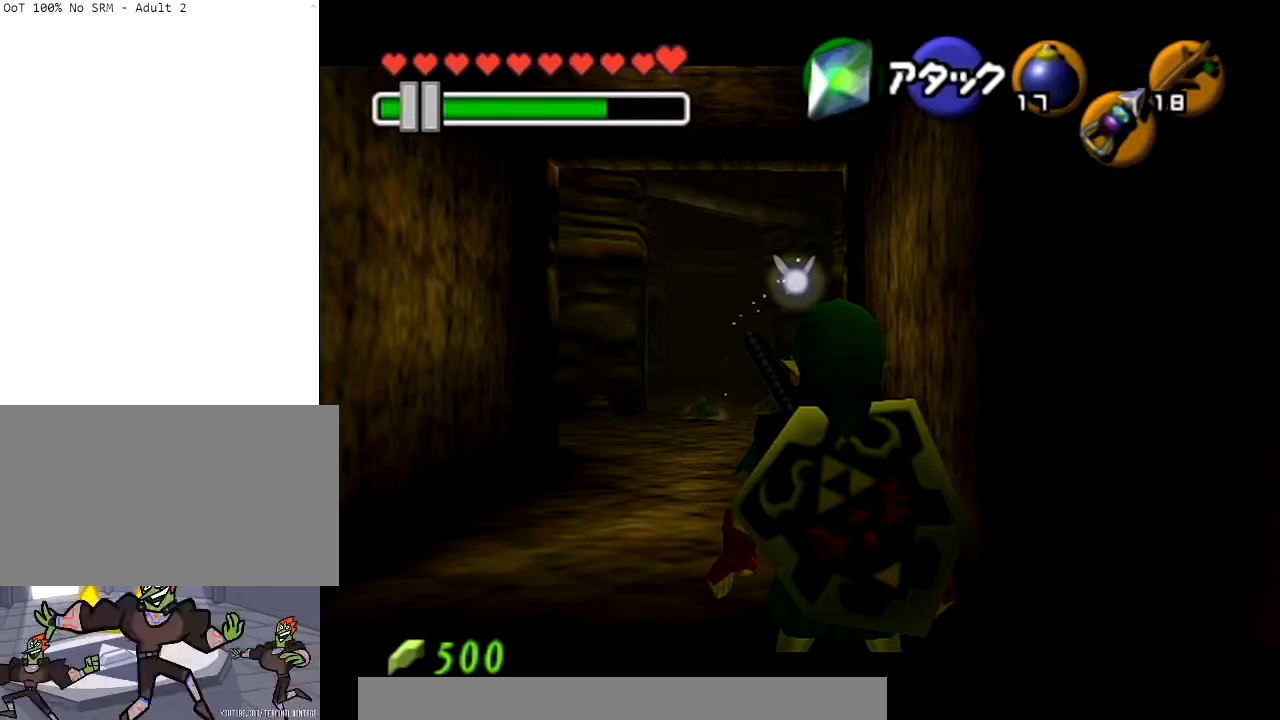
{"buttons": ["L1"], "left_stick": "down-right", "right_stick": "center", "events": [[134, "left_stick", "center"], [234, "left_stick", "down-right"]]}
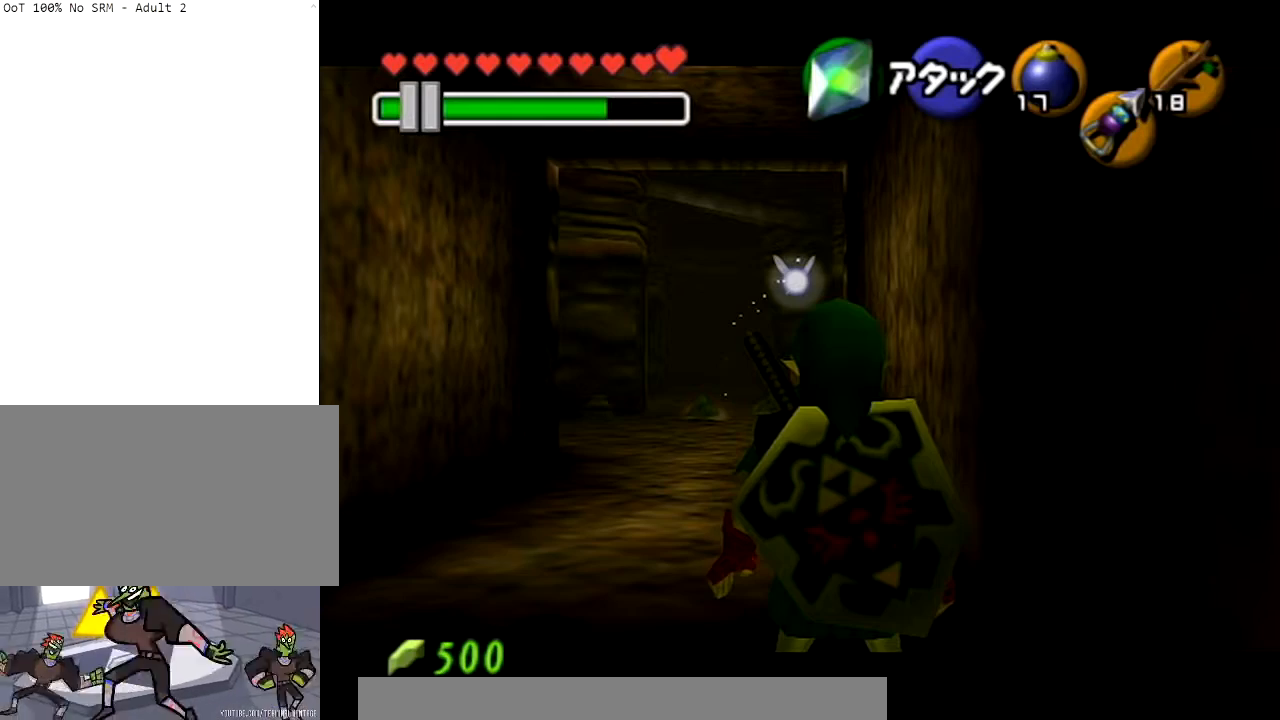
{"buttons": ["L1"], "left_stick": "down-right", "right_stick": "center", "events": []}
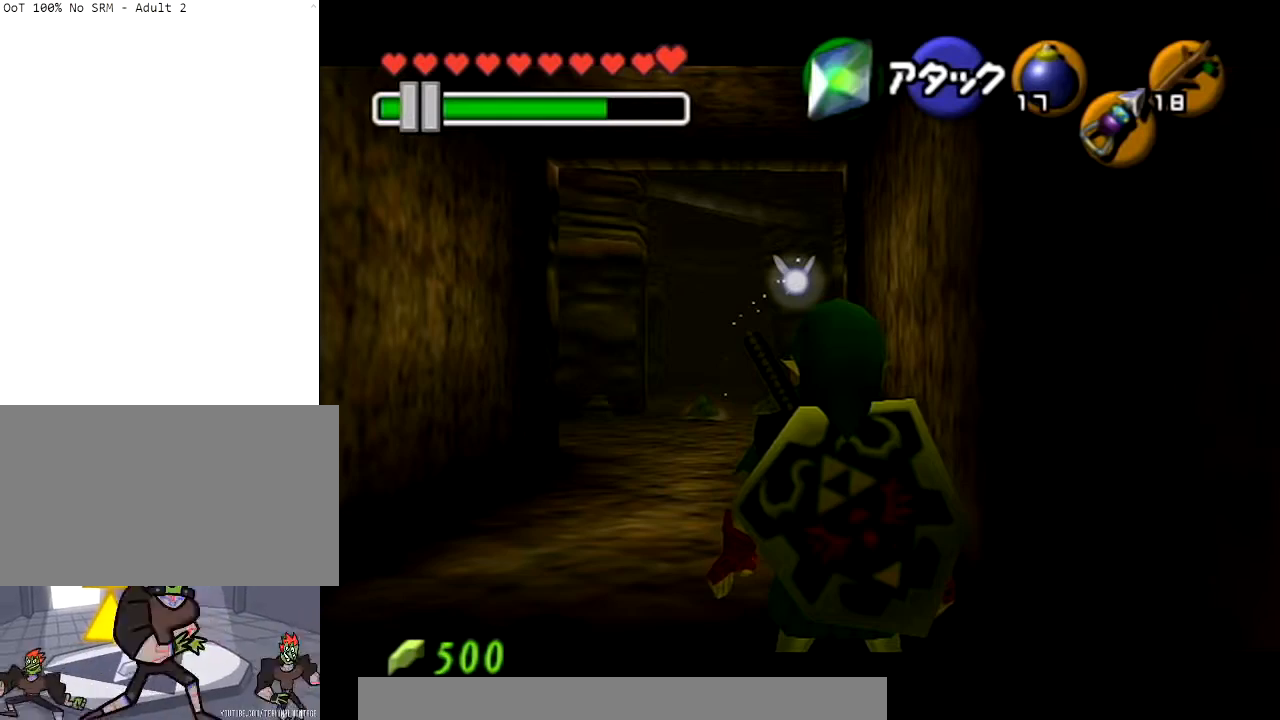
{"buttons": ["L1"], "left_stick": "down-right", "right_stick": "center", "events": []}
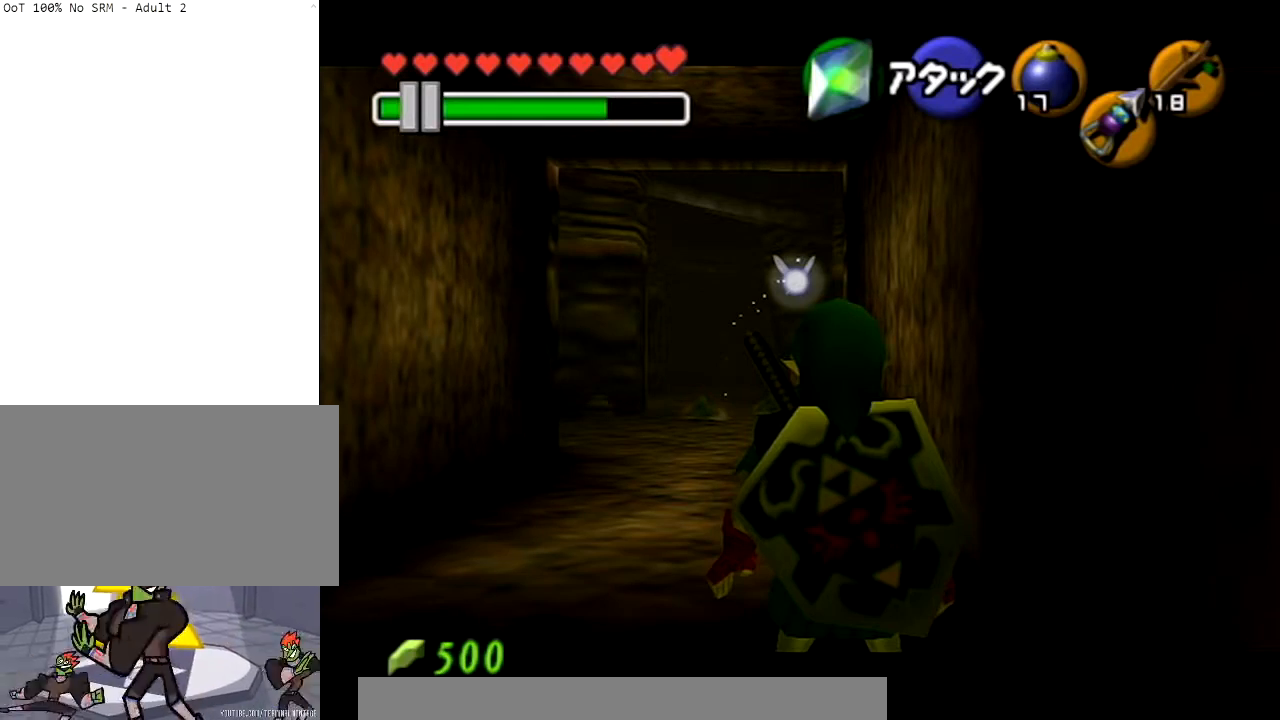
{"buttons": ["L1"], "left_stick": "down-right", "right_stick": "center", "events": []}